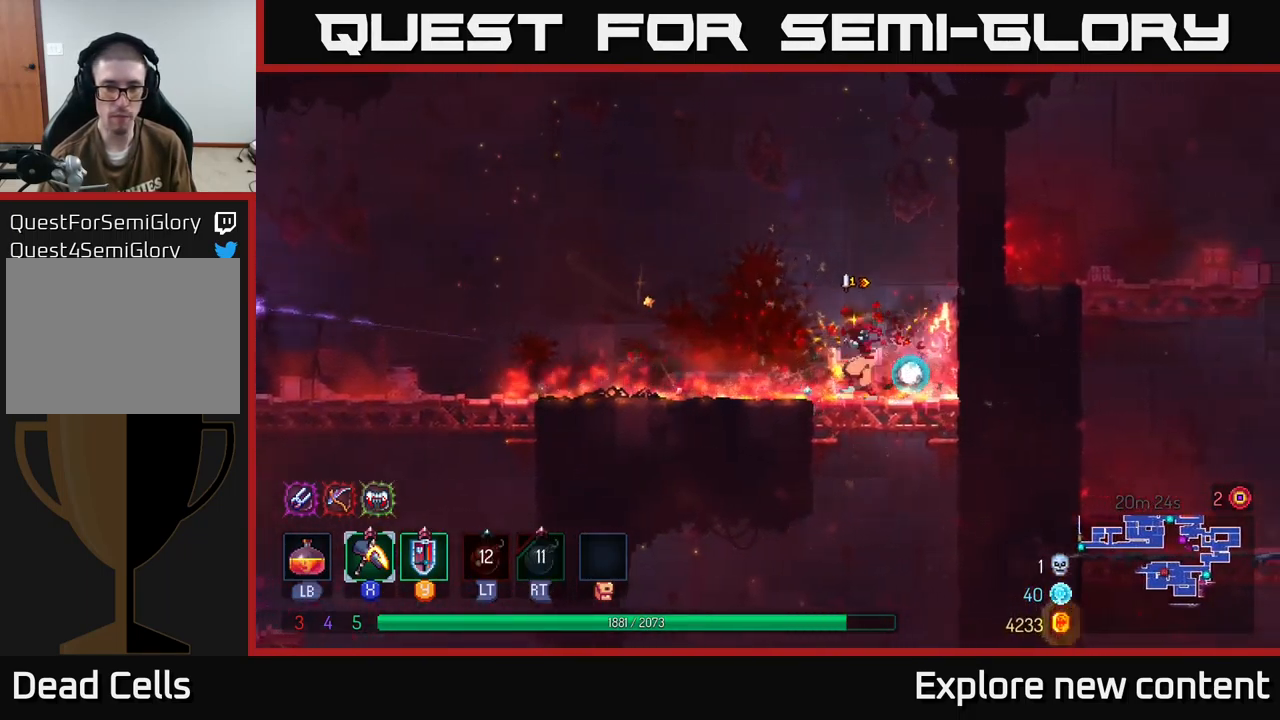
Gameplay with a controller (Xbox layout); each line is a JSON object with the inputs held at the frame after it (dt_ms = milliseconds from this image to that frame). "events" lists button and stick changes between this image and that frame as [ms after this image, input, new state], when the widget could be followed in between. Not read: L3.
{"dt_ms": 500, "buttons": [], "left_stick": "left", "right_stick": "center"}
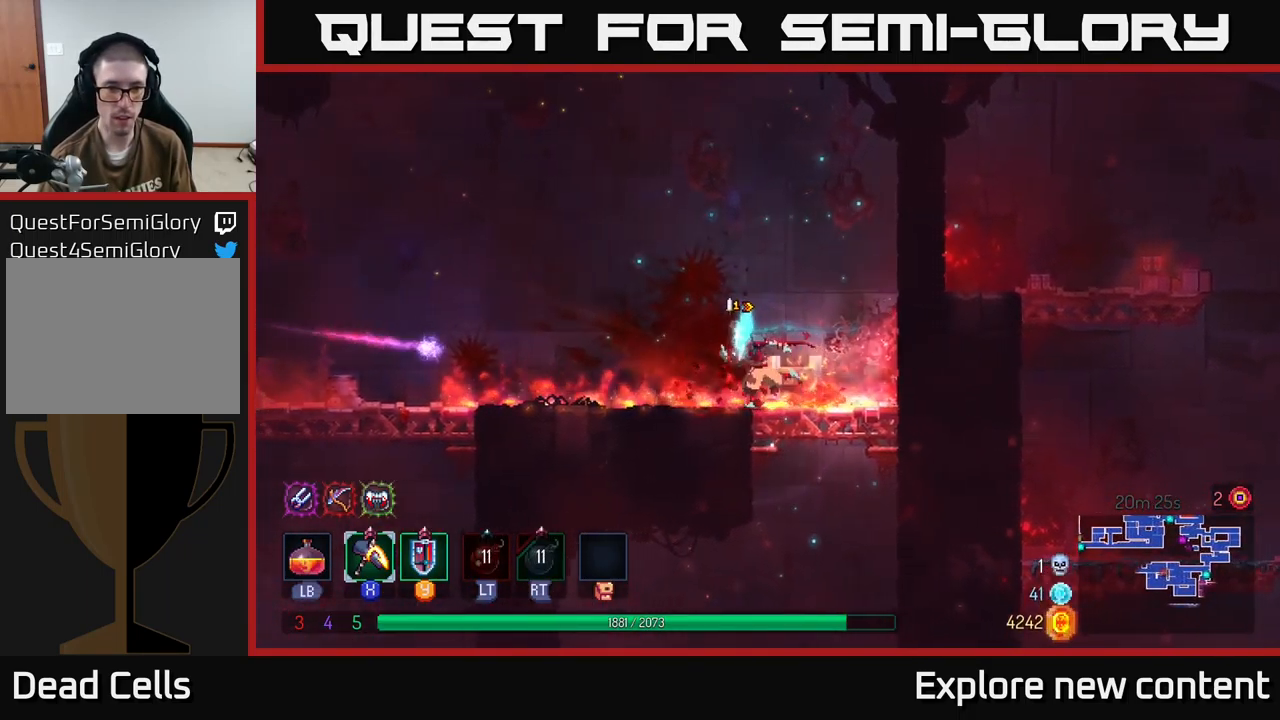
{"dt_ms": 500, "buttons": [], "left_stick": "left", "right_stick": "center", "events": [[233, "Y", "down"], [283, "Y", "up"]]}
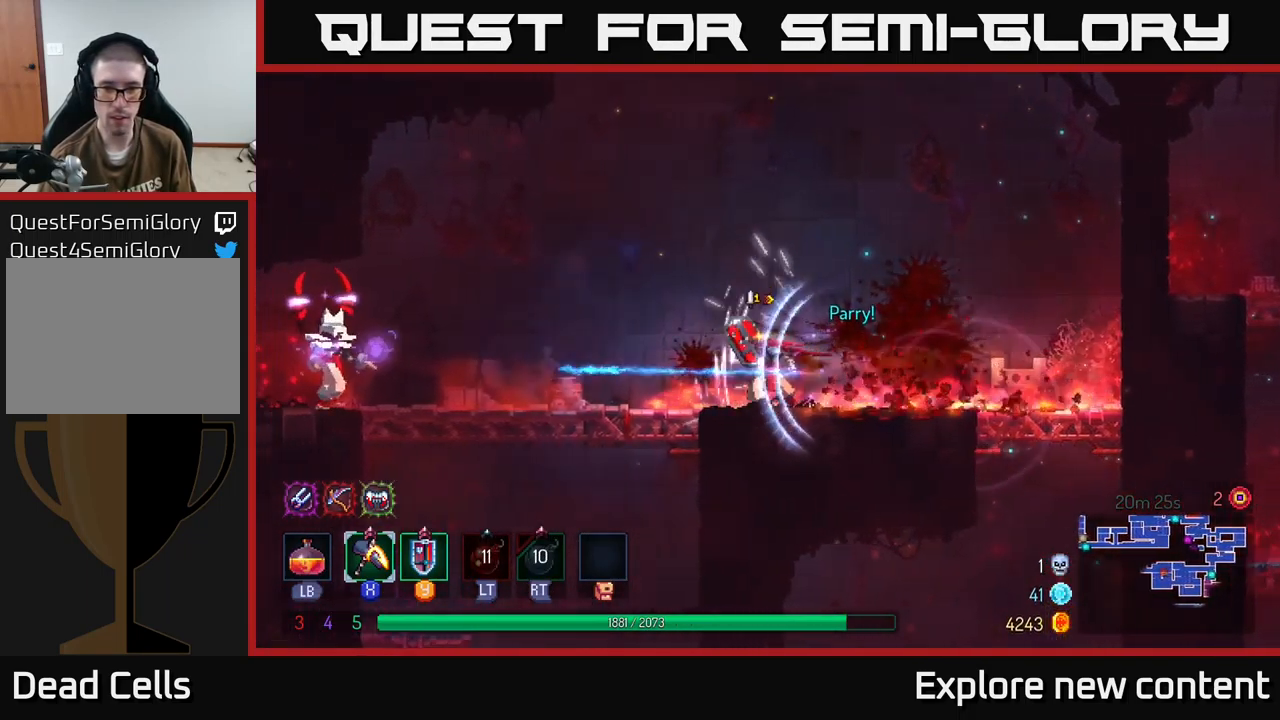
{"dt_ms": 500, "buttons": ["X"], "left_stick": "left", "right_stick": "center", "events": [[117, "B", "down"], [217, "B", "up"], [334, "X", "down"]]}
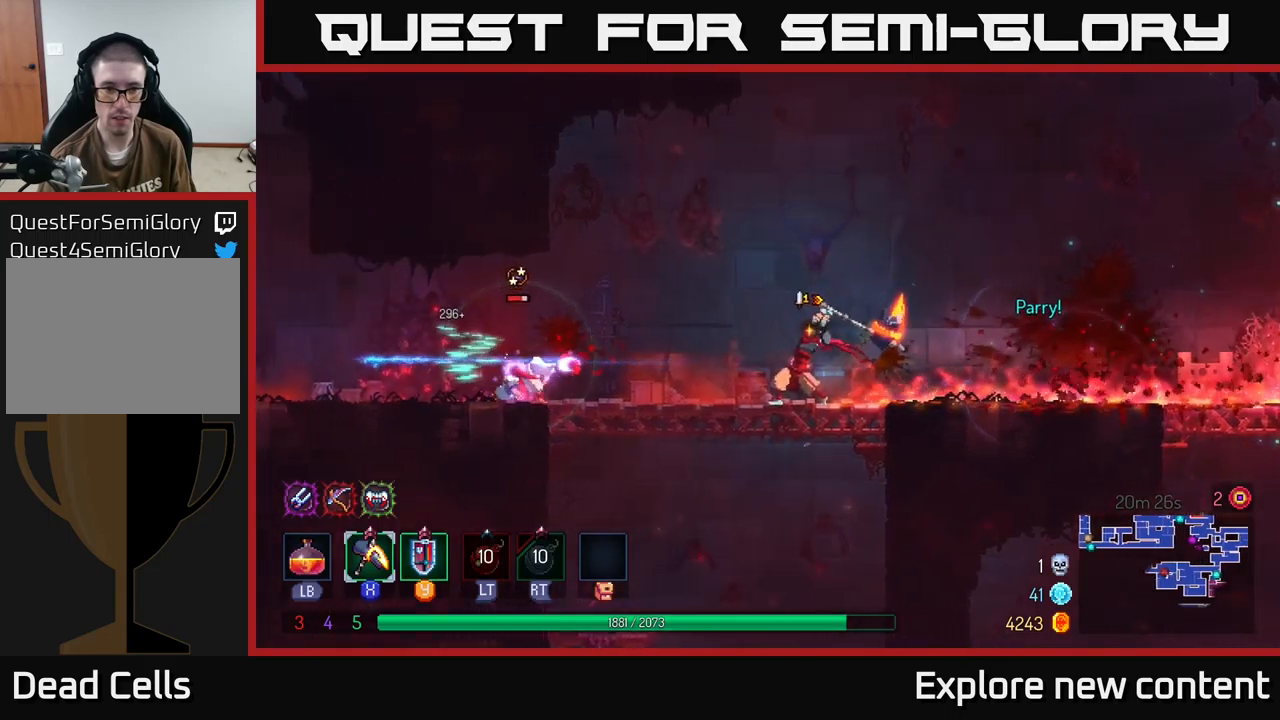
{"dt_ms": 500, "buttons": [], "left_stick": "center", "right_stick": "center", "events": [[350, "X", "up"], [434, "left_stick", "center"]]}
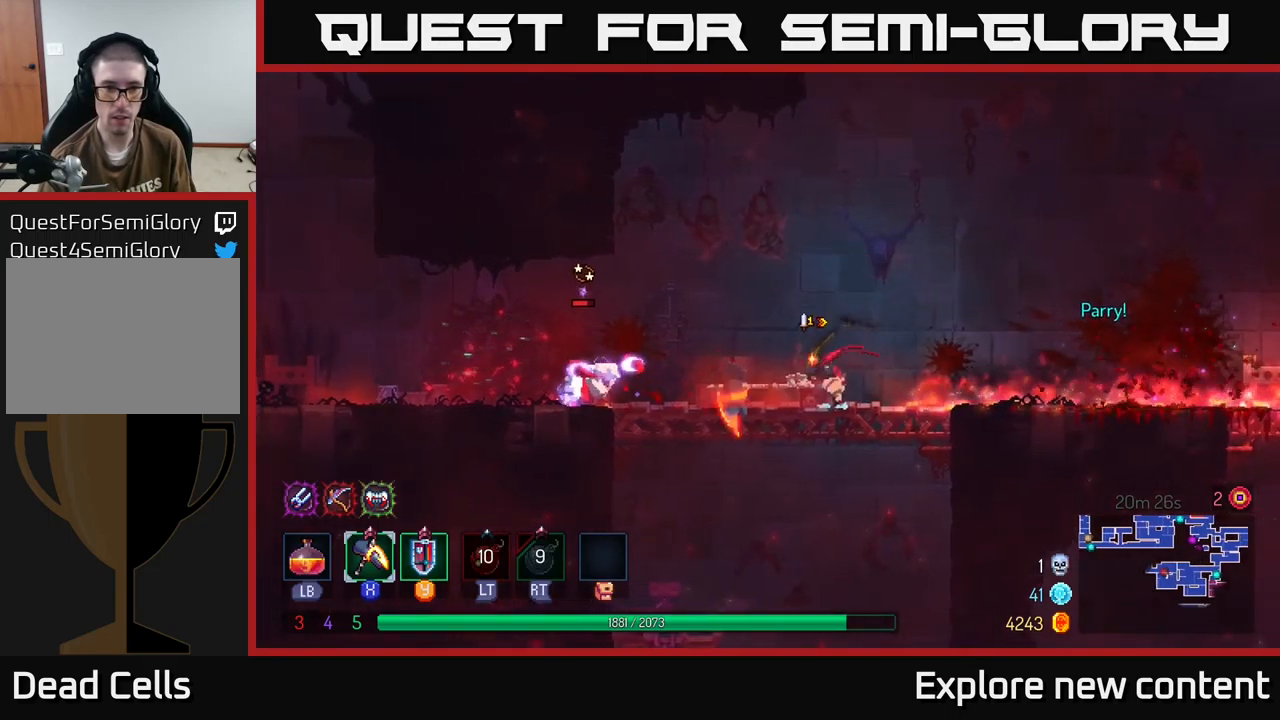
{"dt_ms": 500, "buttons": [], "left_stick": "left", "right_stick": "center", "events": [[100, "left_stick", "left"], [184, "B", "down"], [284, "B", "up"]]}
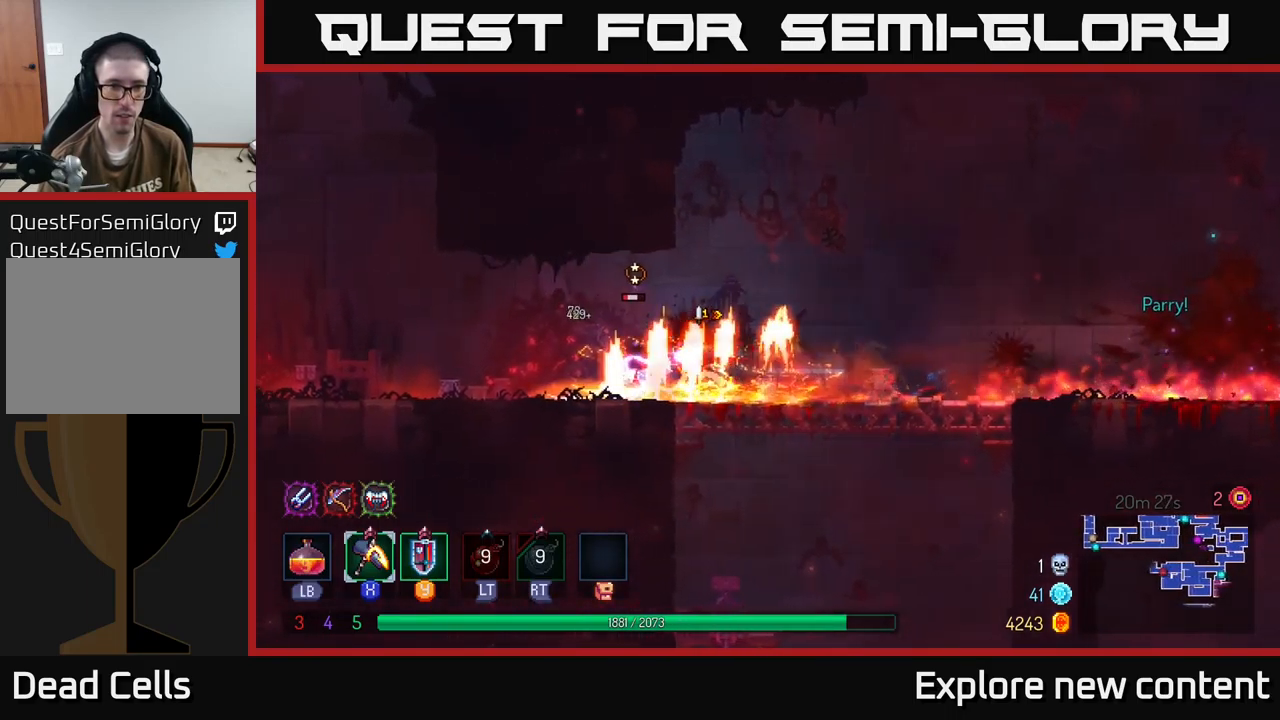
{"dt_ms": 1000, "buttons": [], "left_stick": "center", "right_stick": "center"}
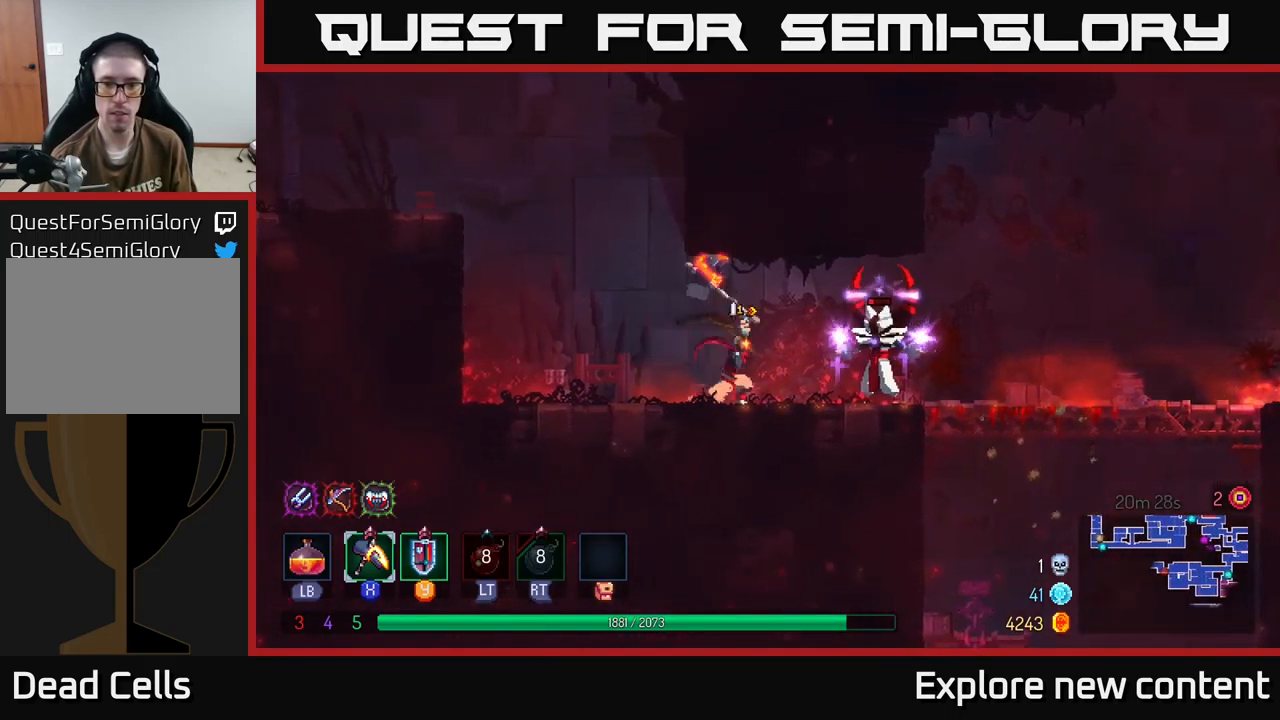
{"dt_ms": 500, "buttons": ["B"], "left_stick": "left", "right_stick": "center", "events": [[234, "left_stick", "left"], [500, "B", "down"]]}
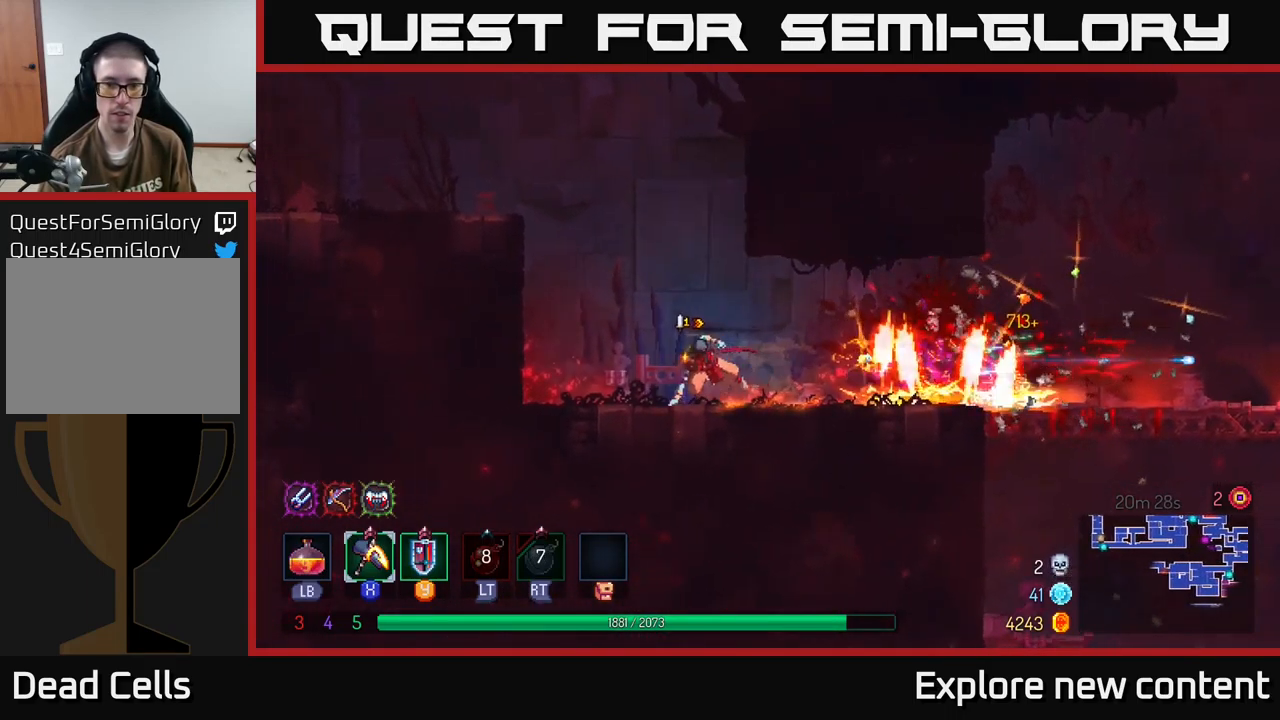
{"dt_ms": 500, "buttons": [], "left_stick": "left", "right_stick": "center", "events": [[34, "B", "up"], [117, "A", "down"], [217, "A", "up"], [267, "A", "down"], [417, "A", "up"]]}
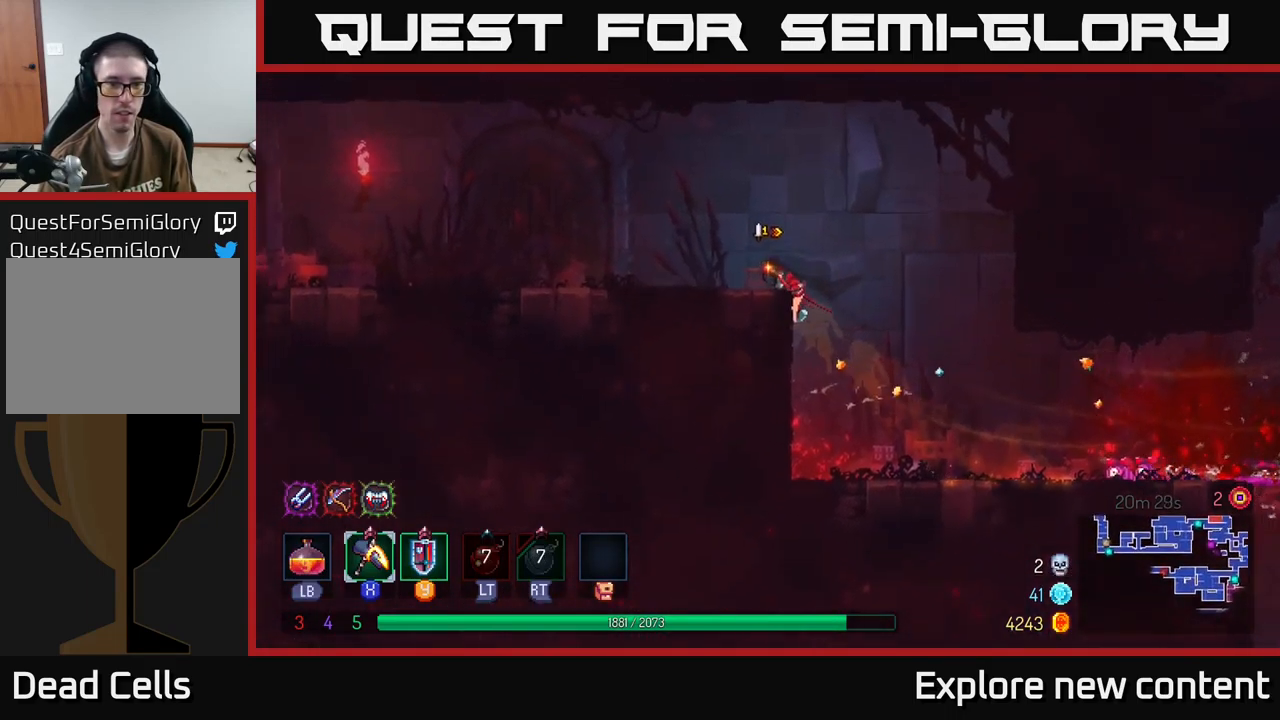
{"dt_ms": 500, "buttons": [], "left_stick": "left", "right_stick": "center", "events": [[217, "B", "down"], [384, "B", "up"]]}
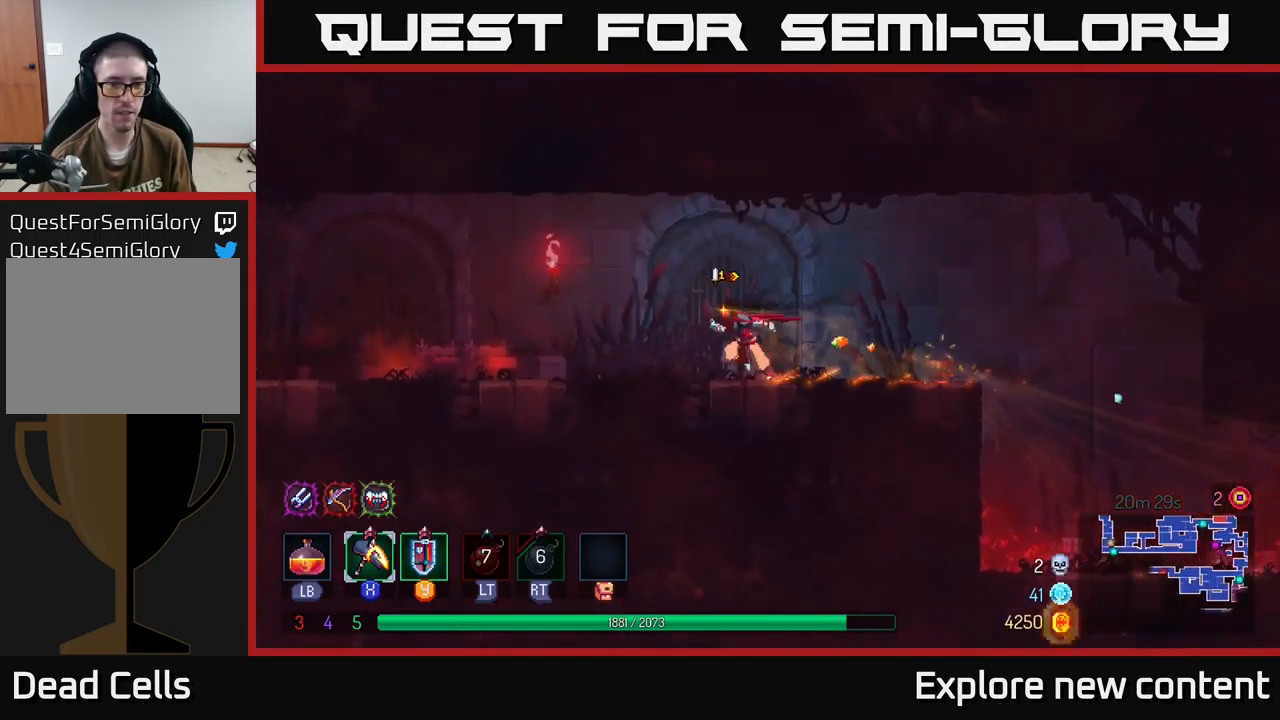
{"dt_ms": 500, "buttons": [], "left_stick": "left", "right_stick": "center", "events": []}
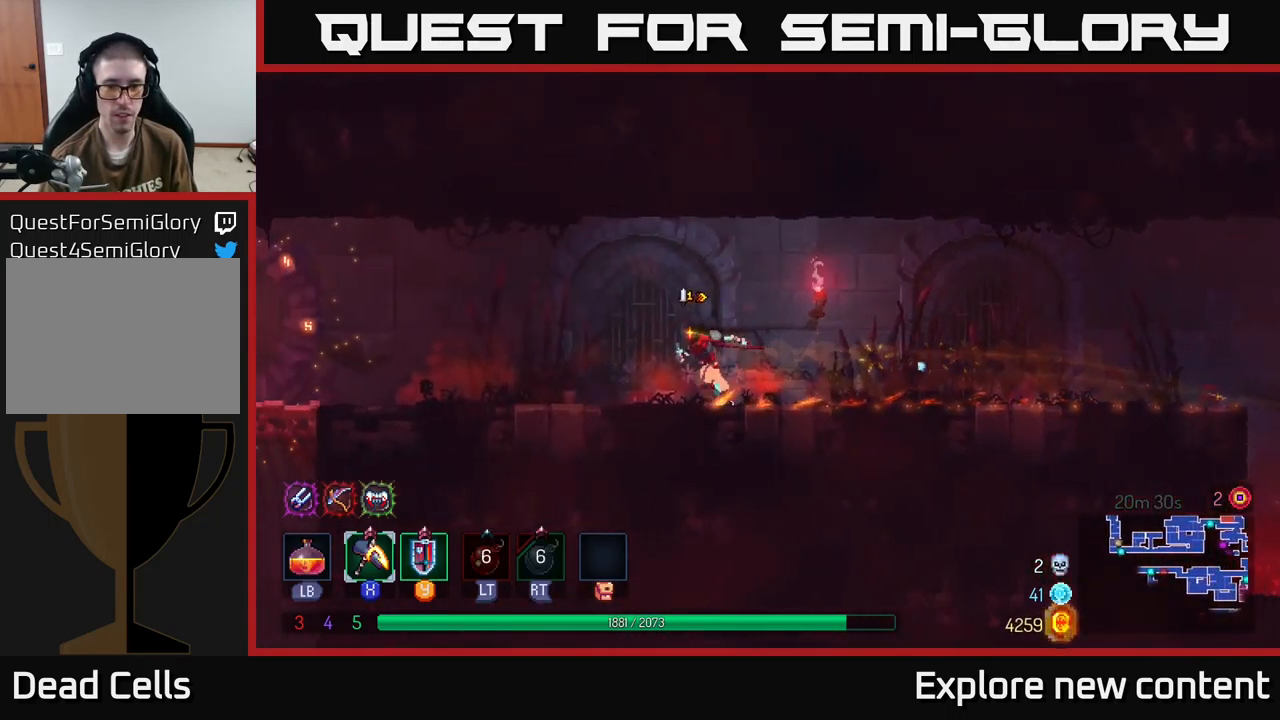
{"dt_ms": 500, "buttons": [], "left_stick": "left", "right_stick": "center", "events": []}
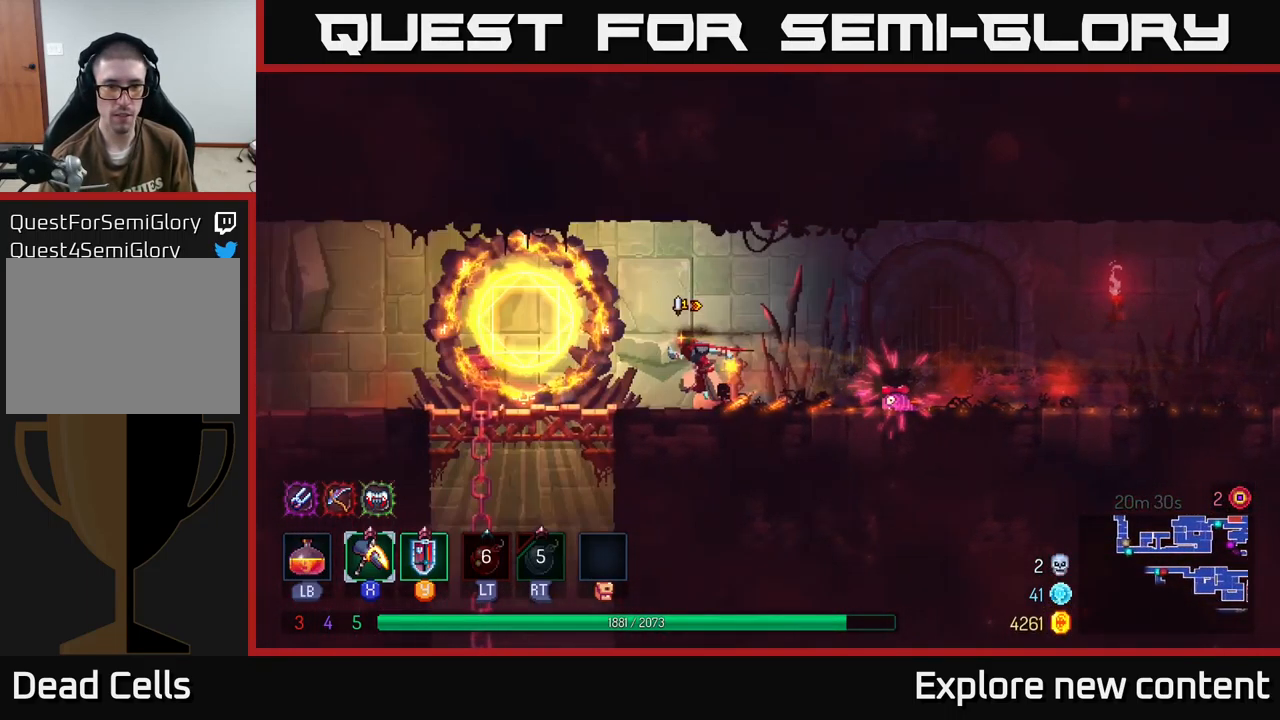
{"dt_ms": 501, "buttons": ["A"], "left_stick": "down", "right_stick": "center", "events": [[284, "left_stick", "down-left"], [301, "A", "down"], [351, "A", "up"], [417, "A", "down"], [501, "left_stick", "down"]]}
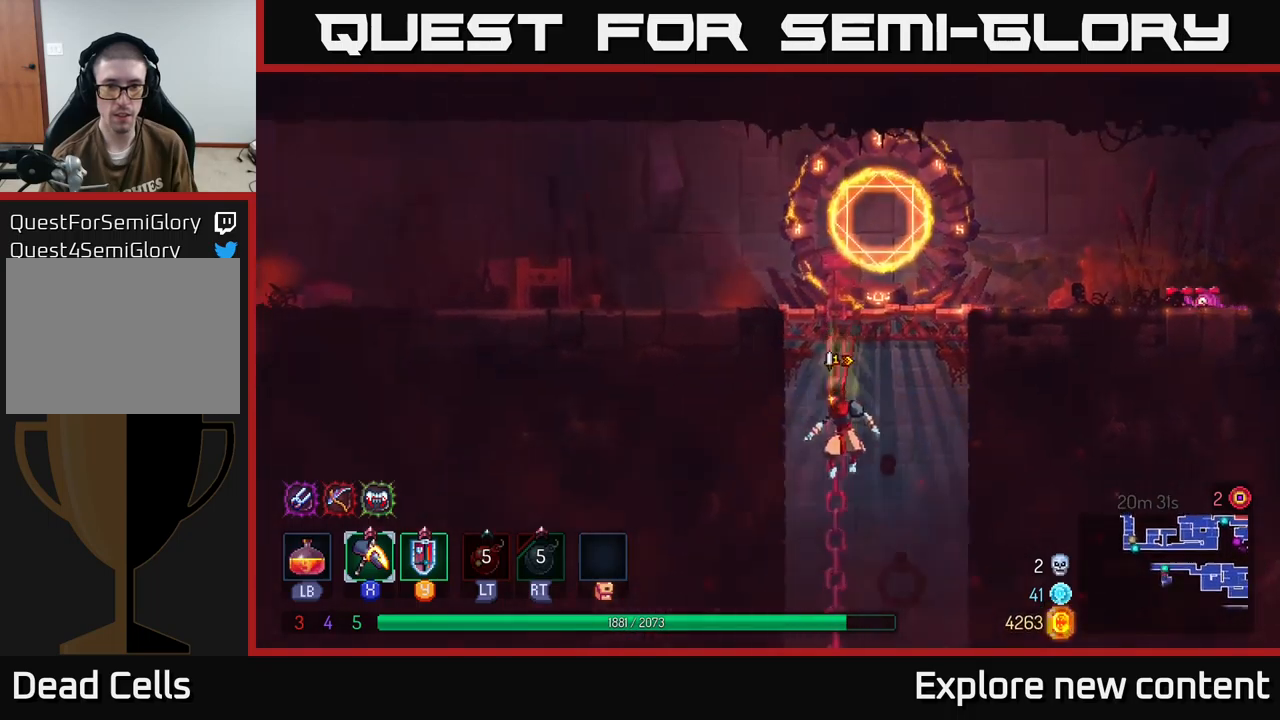
{"dt_ms": 500, "buttons": [], "left_stick": "center", "right_stick": "center", "events": [[16, "A", "up"], [100, "left_stick", "center"]]}
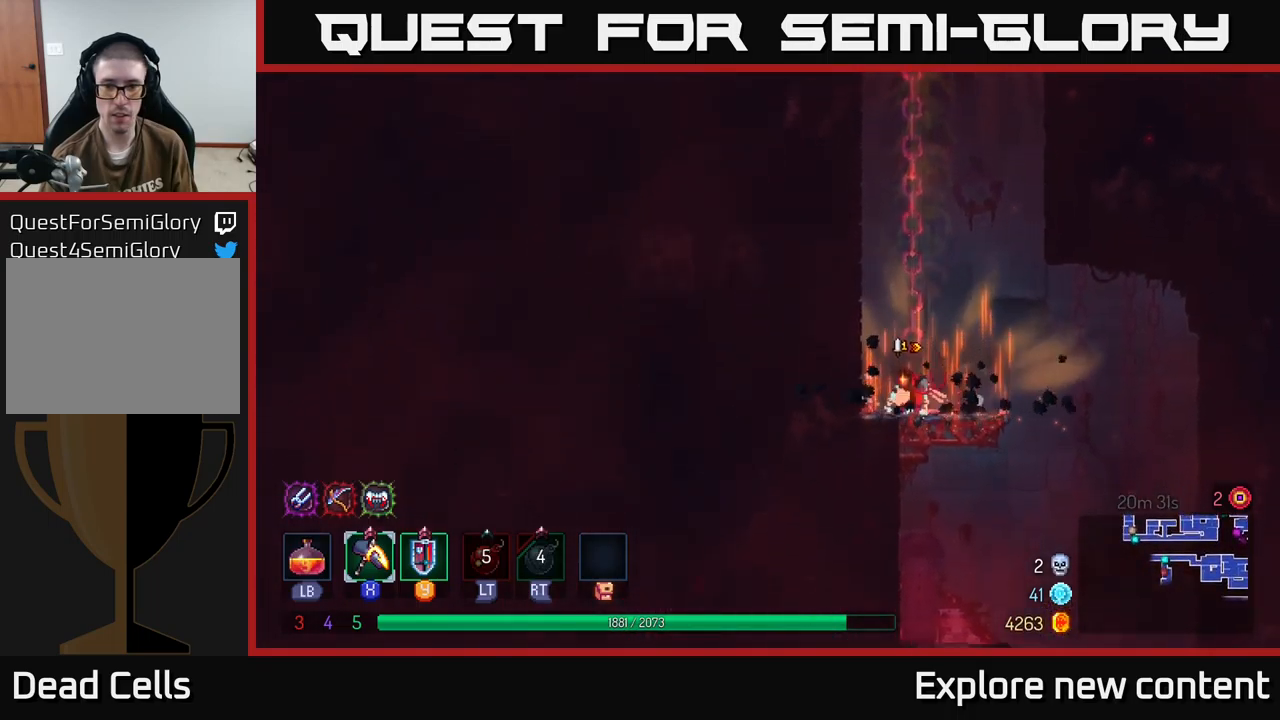
{"dt_ms": 500, "buttons": [], "left_stick": "down", "right_stick": "center", "events": [[283, "left_stick", "down"], [333, "A", "down"], [383, "A", "up"], [416, "A", "down"], [483, "A", "up"]]}
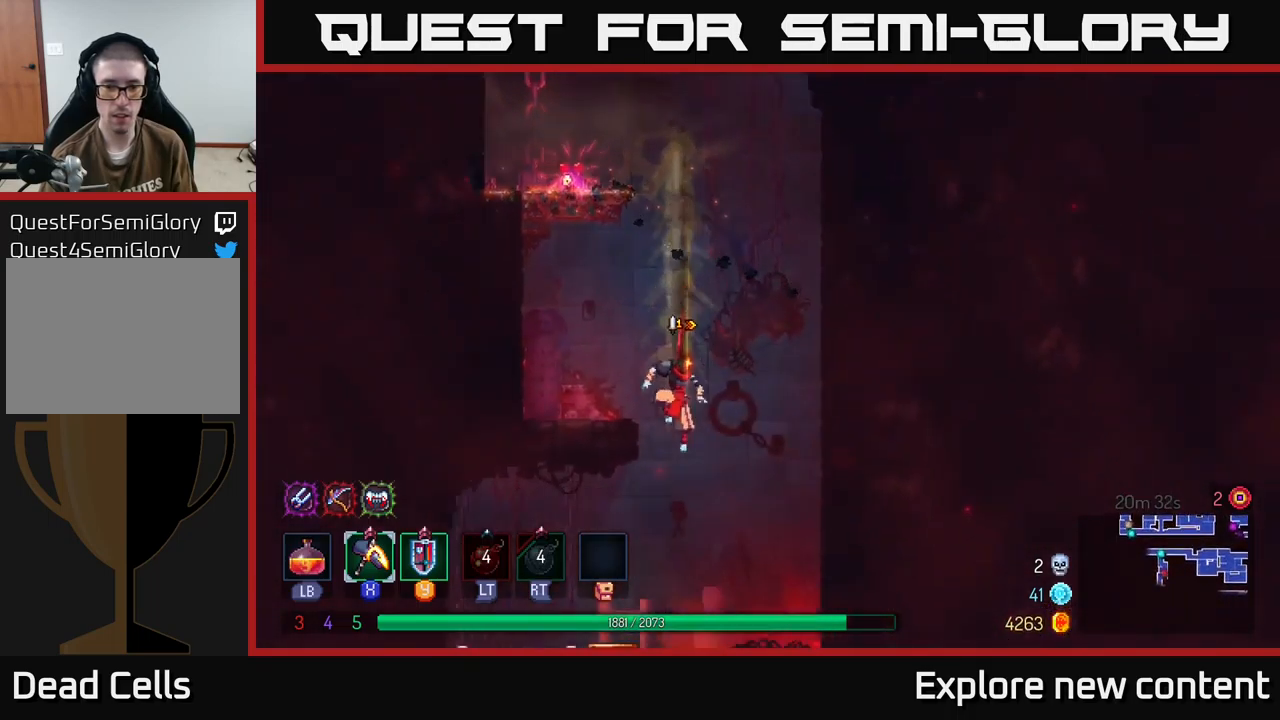
{"dt_ms": 500, "buttons": [], "left_stick": "left", "right_stick": "center", "events": [[16, "left_stick", "center"], [450, "left_stick", "left"]]}
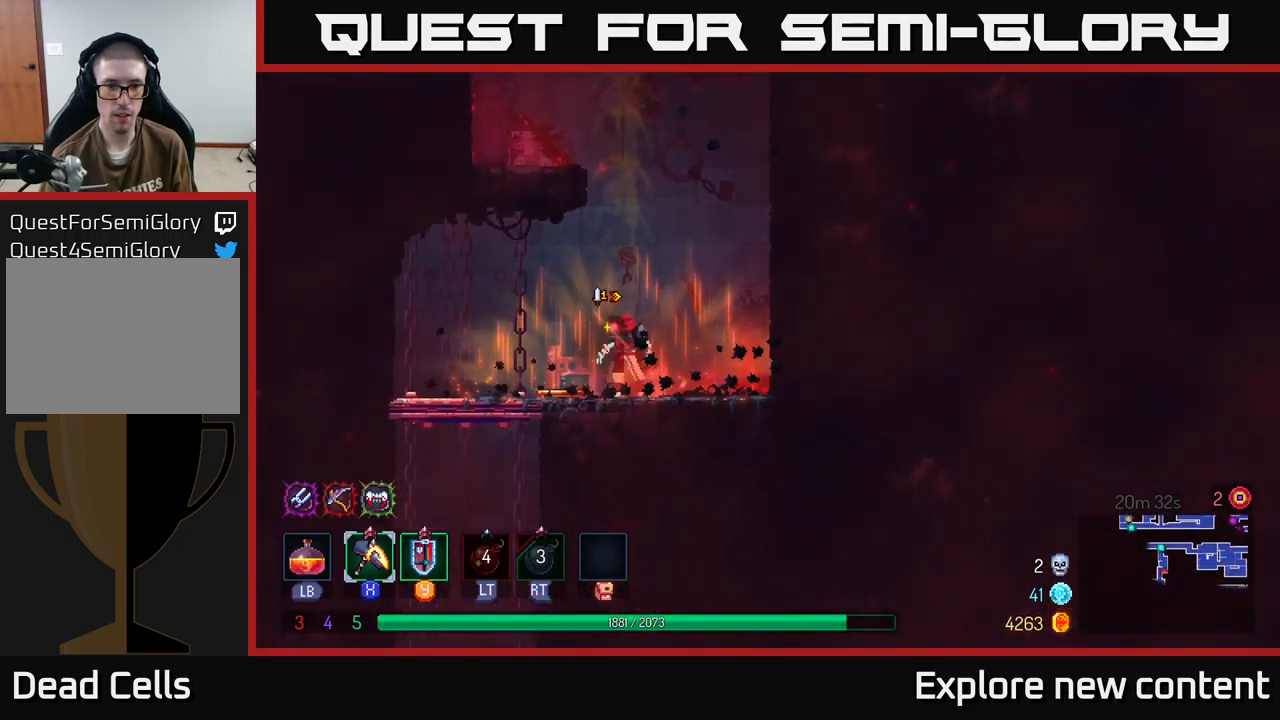
{"dt_ms": 500, "buttons": ["A"], "left_stick": "down-left", "right_stick": "center", "events": [[316, "left_stick", "down-left"], [350, "A", "down"], [400, "A", "up"], [483, "A", "down"]]}
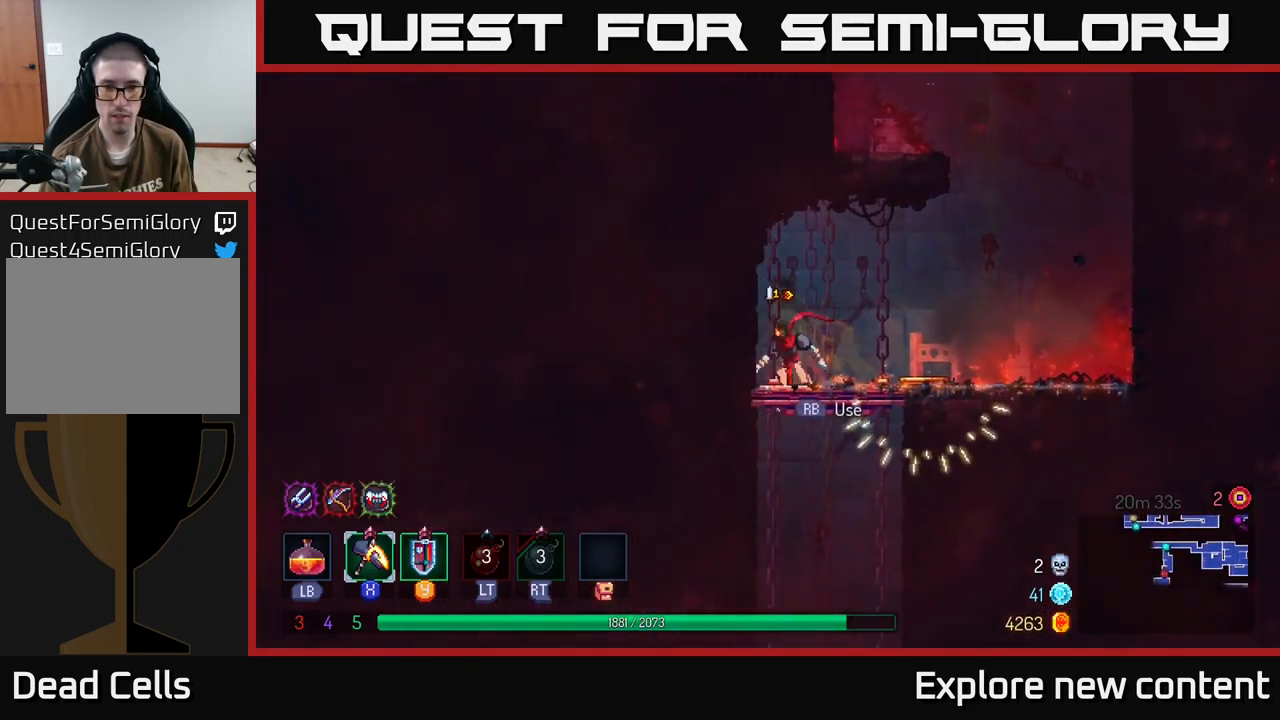
{"dt_ms": 500, "buttons": [], "left_stick": "center", "right_stick": "center", "events": [[33, "A", "up"], [100, "left_stick", "center"]]}
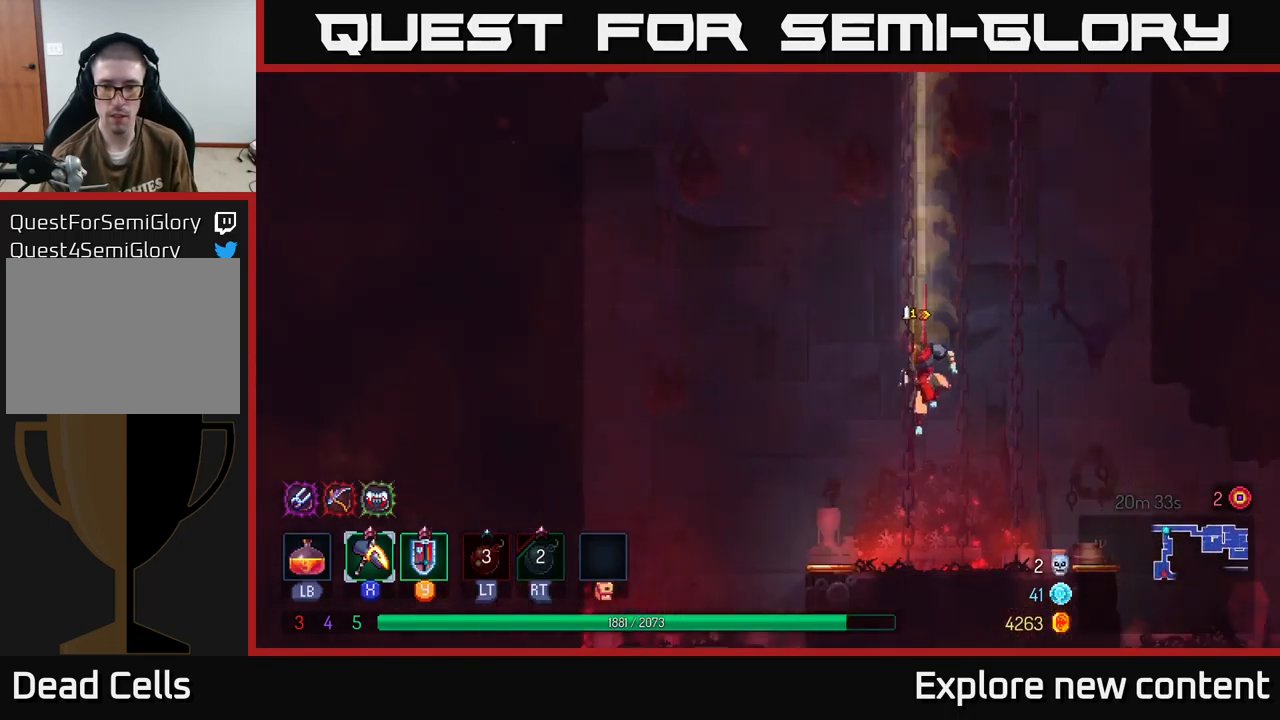
{"dt_ms": 500, "buttons": [], "left_stick": "center", "right_stick": "center", "events": [[50, "left_stick", "left"], [116, "B", "down"], [266, "B", "up"], [466, "left_stick", "center"]]}
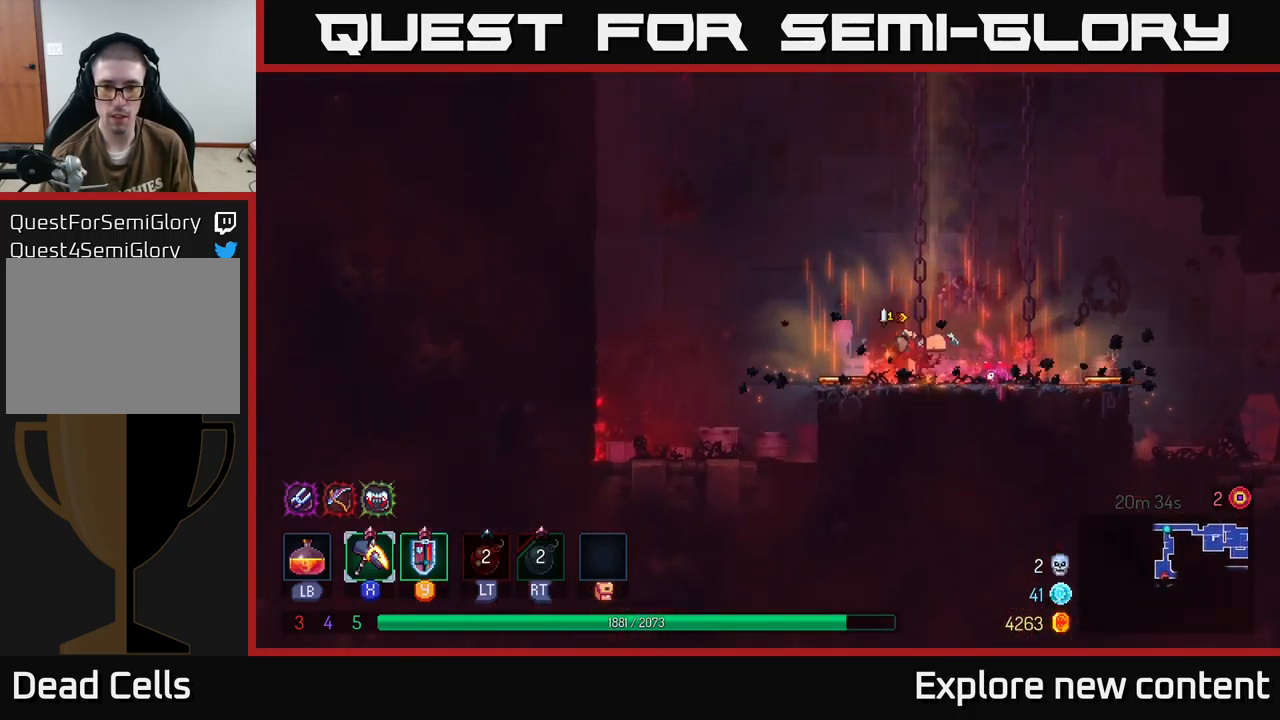
{"dt_ms": 500, "buttons": [], "left_stick": "center", "right_stick": "center", "events": []}